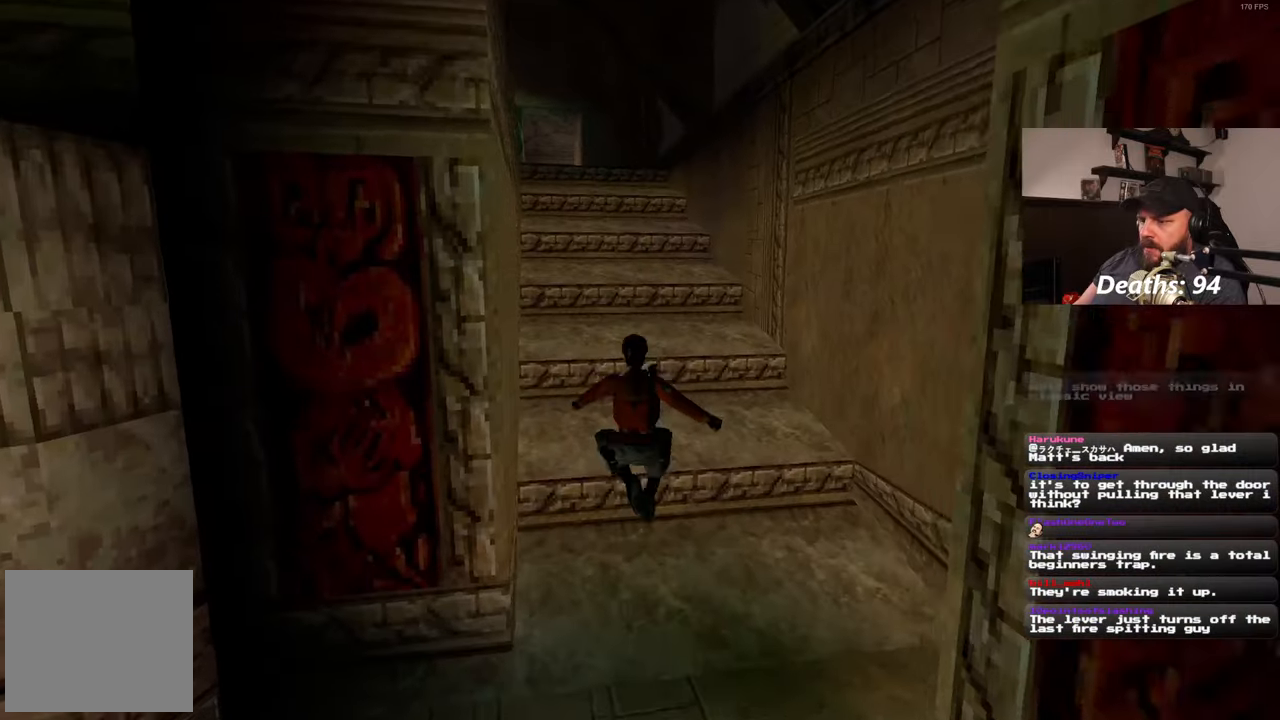
Gameplay with a controller (PlayStation layout); each line is a JSON object with the inputs held at the frame after it (dt_ms = milliseconds from this image to that frame). "events" lists button and stick changes between this image and that frame as [ms after this image, input, new state], when the widget could be followed in between. Not read: R2.
{"dt_ms": 500, "buttons": [], "left_stick": "up", "right_stick": "center", "events": [[350, "right_stick", "up-left"], [450, "right_stick", "center"]]}
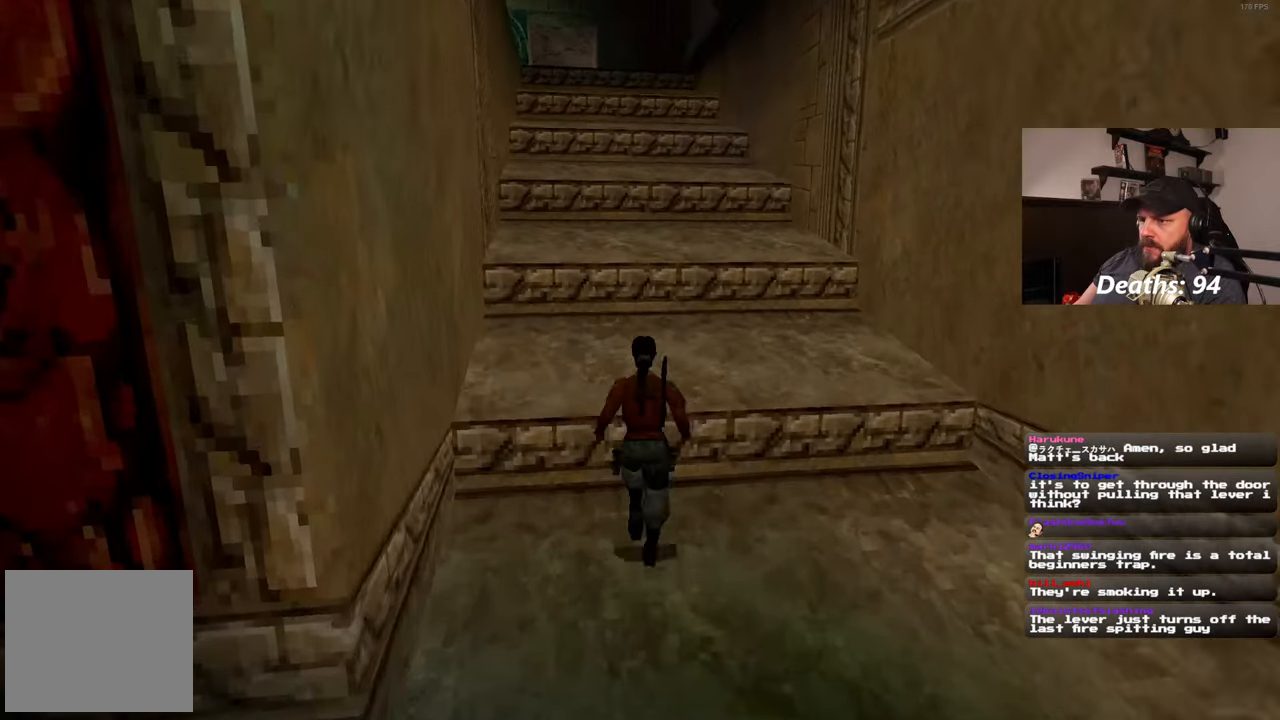
{"dt_ms": 500, "buttons": [], "left_stick": "up", "right_stick": "center", "events": []}
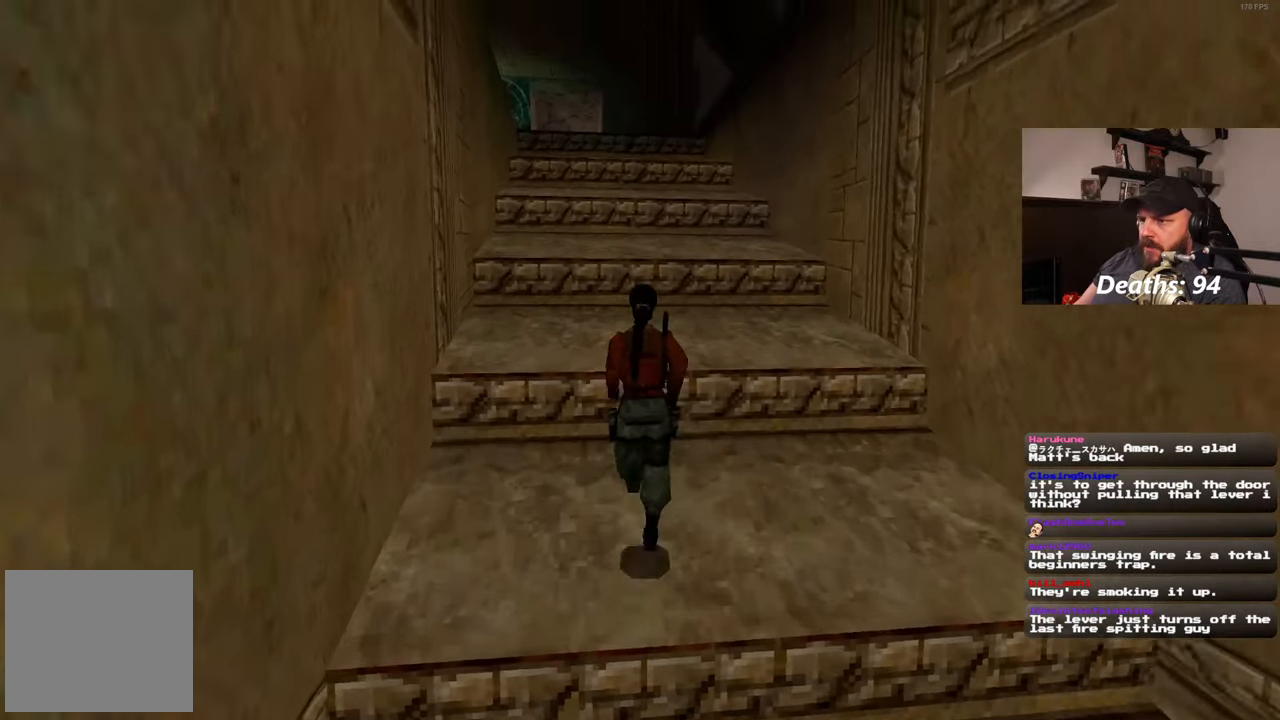
{"dt_ms": 500, "buttons": [], "left_stick": "up", "right_stick": "center", "events": []}
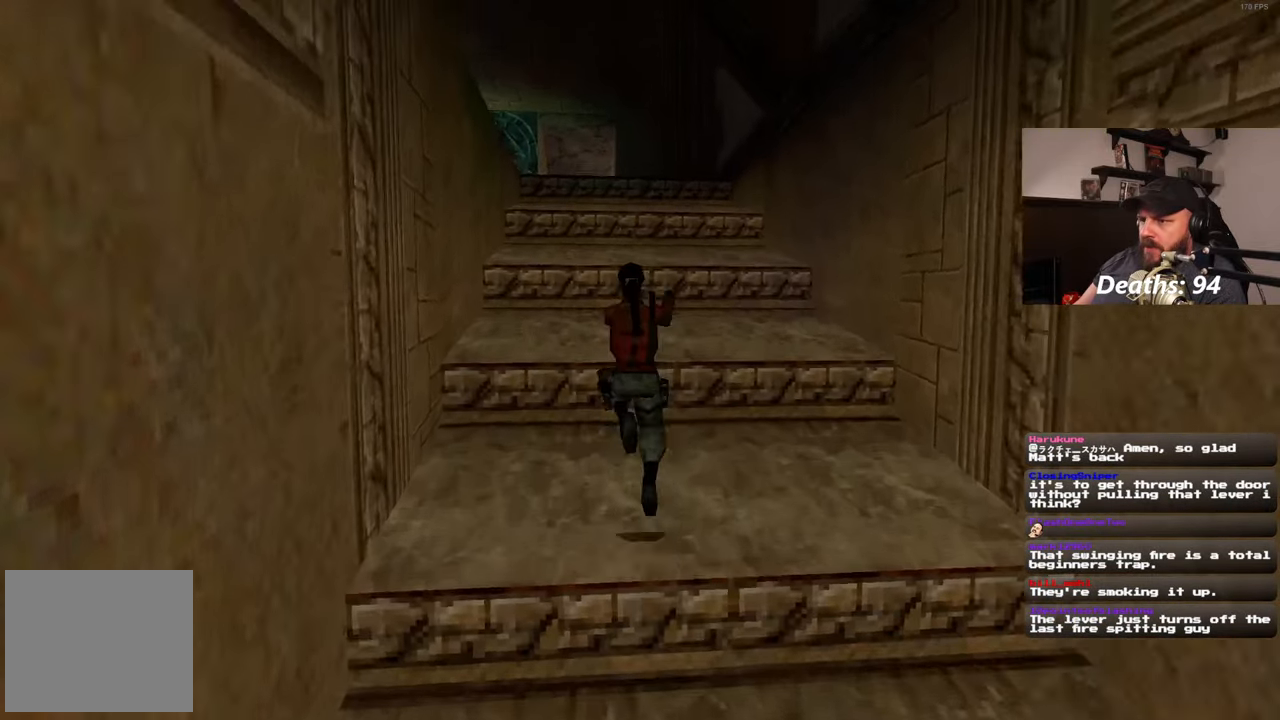
{"dt_ms": 500, "buttons": [], "left_stick": "up-left", "right_stick": "center", "events": [[433, "left_stick", "up-left"]]}
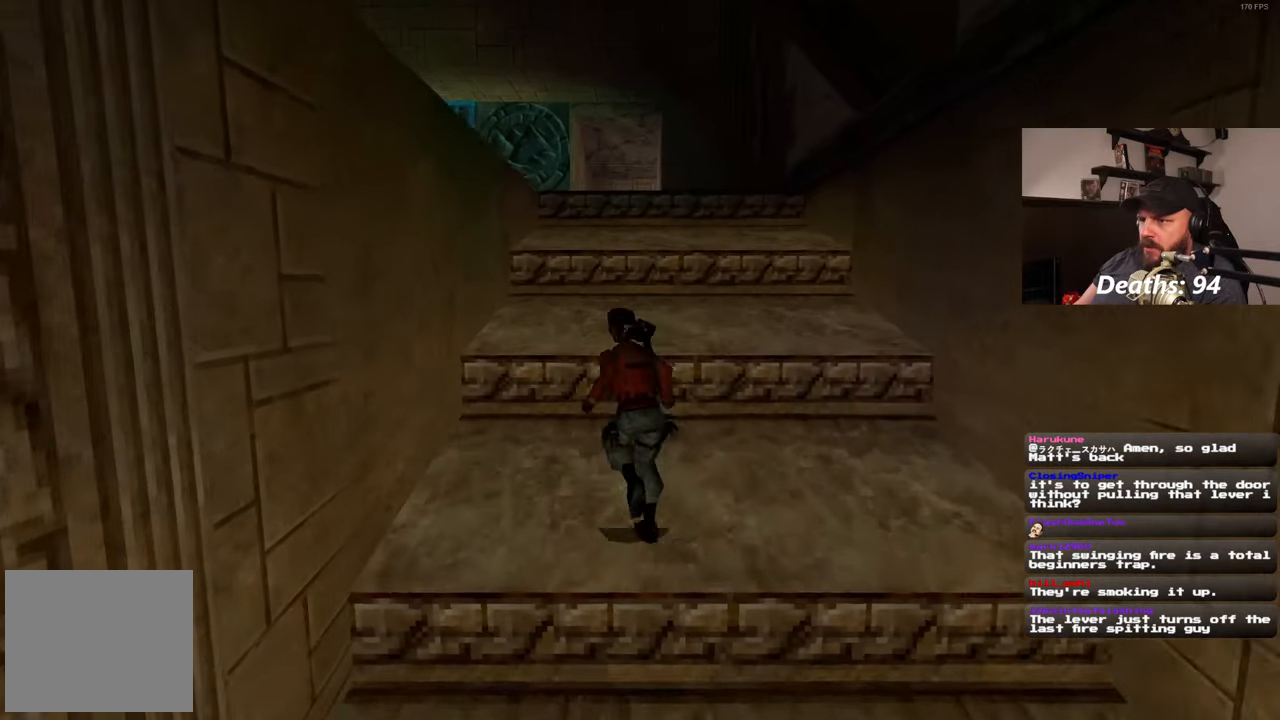
{"dt_ms": 500, "buttons": [], "left_stick": "up", "right_stick": "center", "events": [[117, "left_stick", "up"], [283, "left_stick", "up-right"], [433, "left_stick", "up"]]}
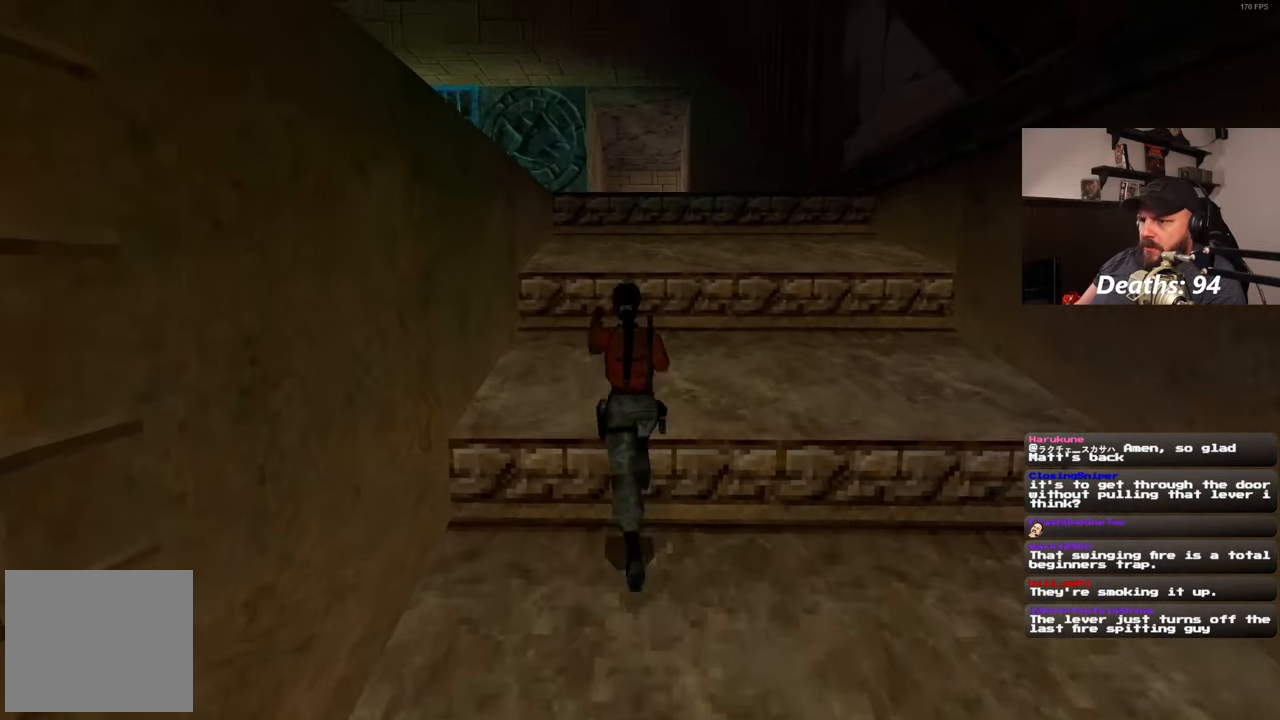
{"dt_ms": 500, "buttons": [], "left_stick": "up", "right_stick": "left", "events": [[67, "left_stick", "up-left"], [217, "left_stick", "center"], [400, "left_stick", "up"], [417, "right_stick", "down-left"], [467, "right_stick", "left"]]}
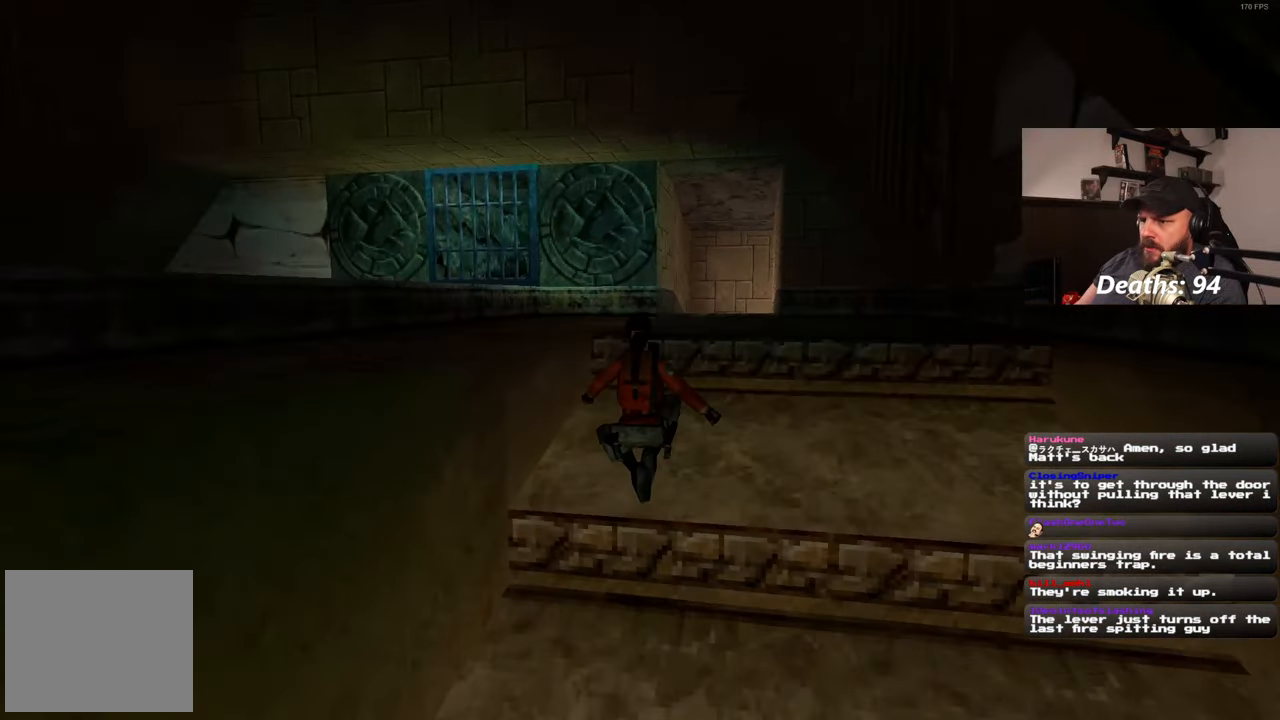
{"dt_ms": 500, "buttons": [], "left_stick": "up-right", "right_stick": "left", "events": [[233, "left_stick", "up-right"]]}
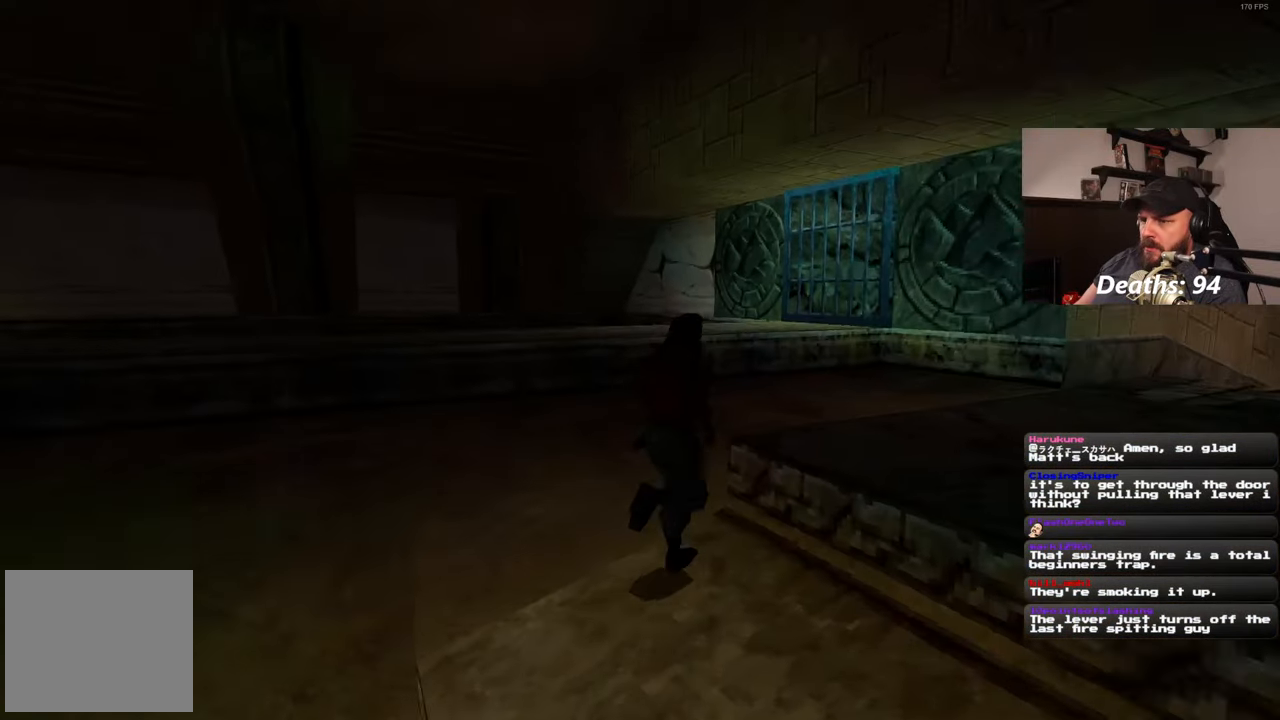
{"dt_ms": 500, "buttons": [], "left_stick": "up", "right_stick": "left", "events": [[133, "left_stick", "up"]]}
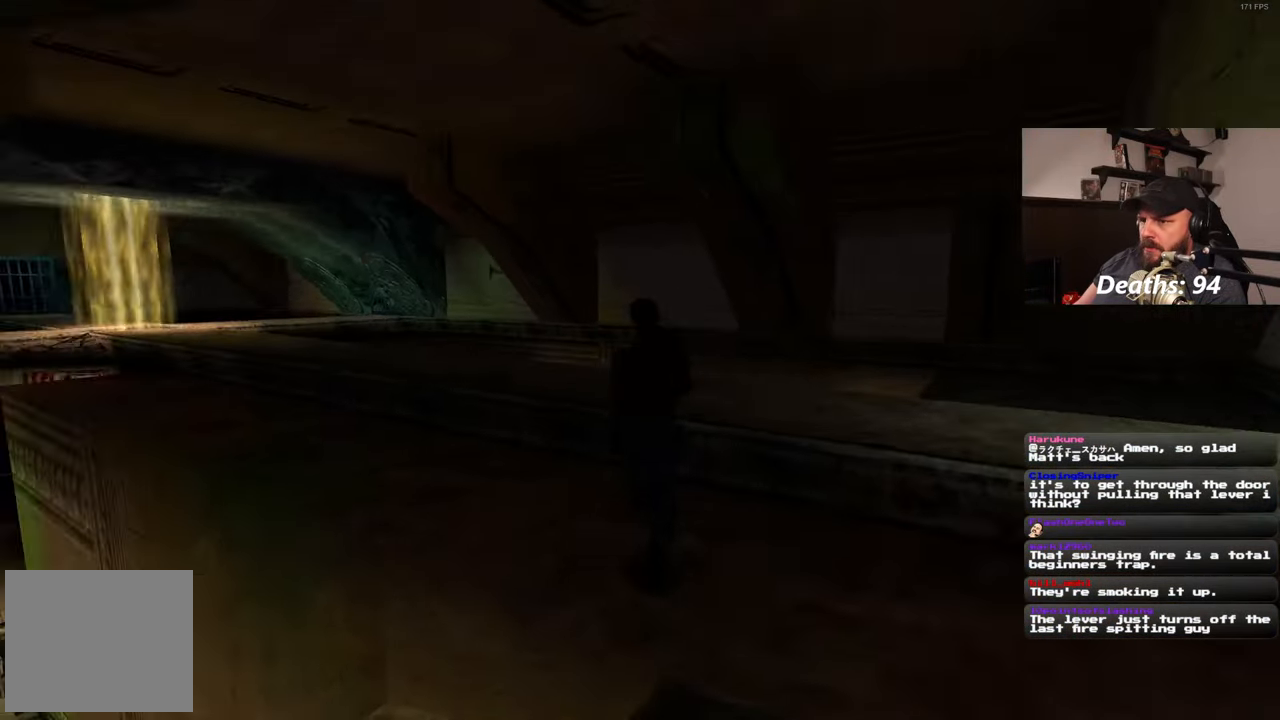
{"dt_ms": 1000, "buttons": [], "left_stick": "up", "right_stick": "center"}
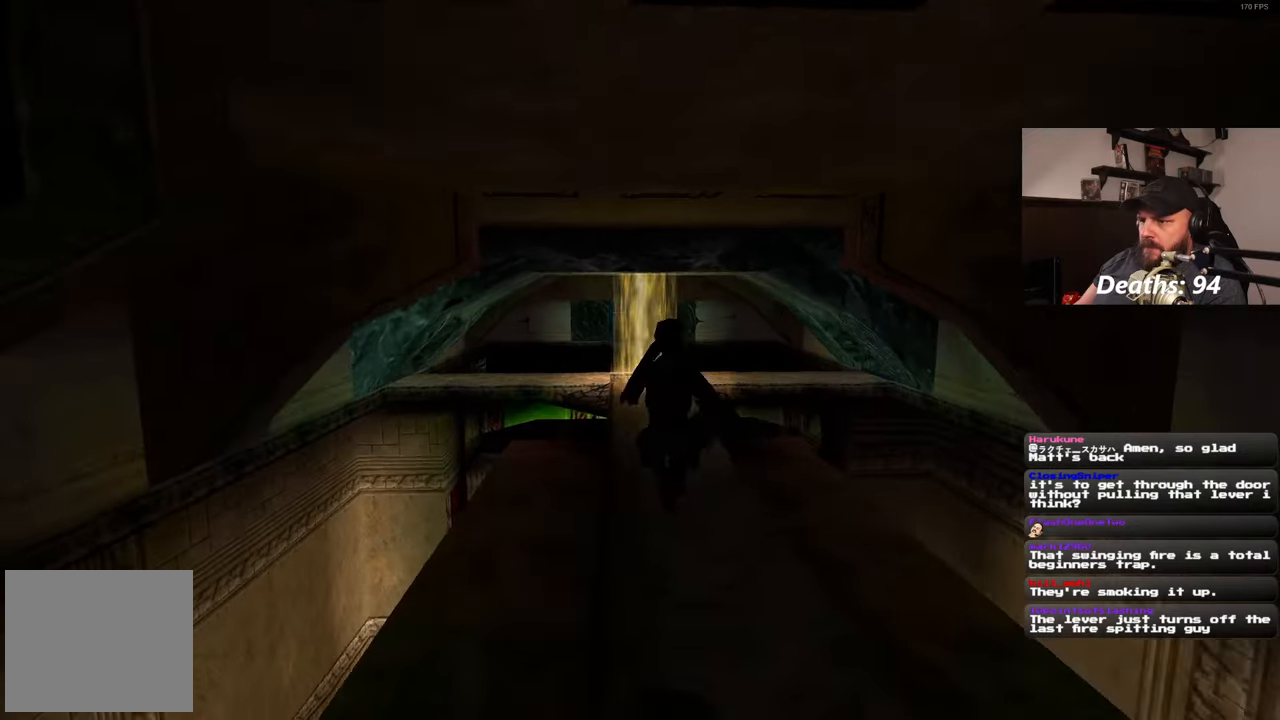
{"dt_ms": 500, "buttons": [], "left_stick": "up", "right_stick": "center", "events": []}
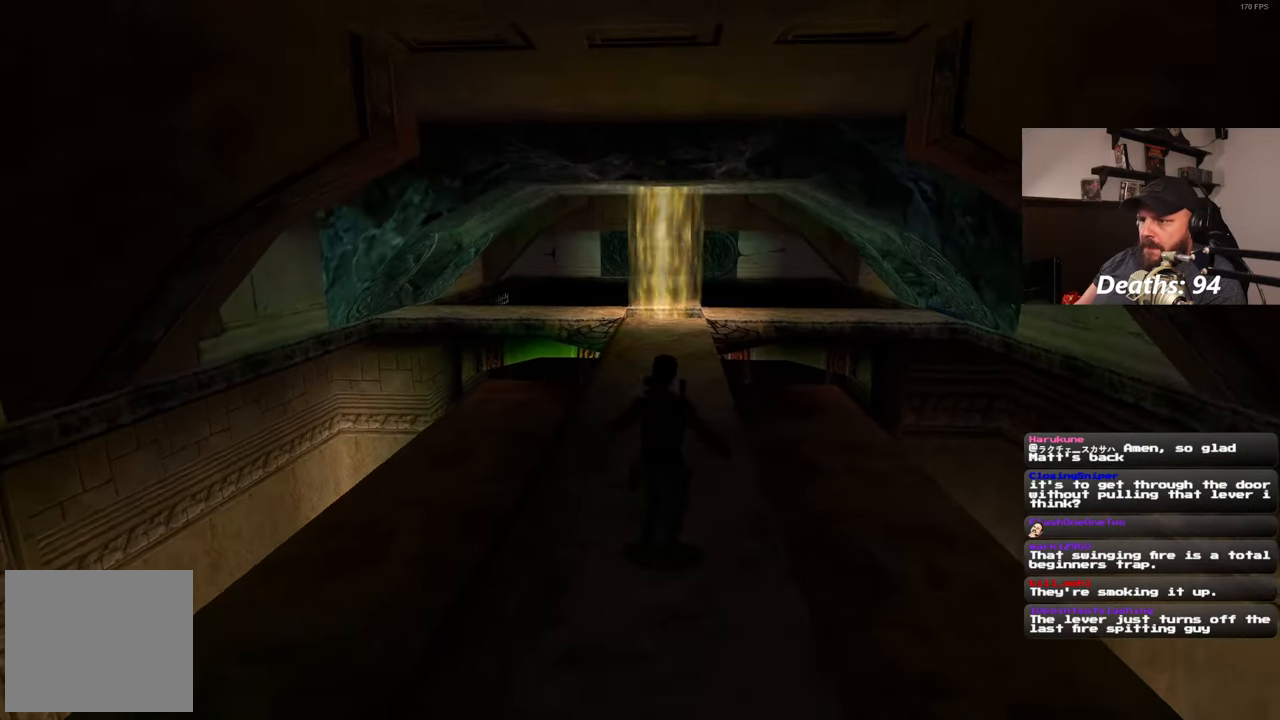
{"dt_ms": 500, "buttons": [], "left_stick": "up", "right_stick": "center", "events": []}